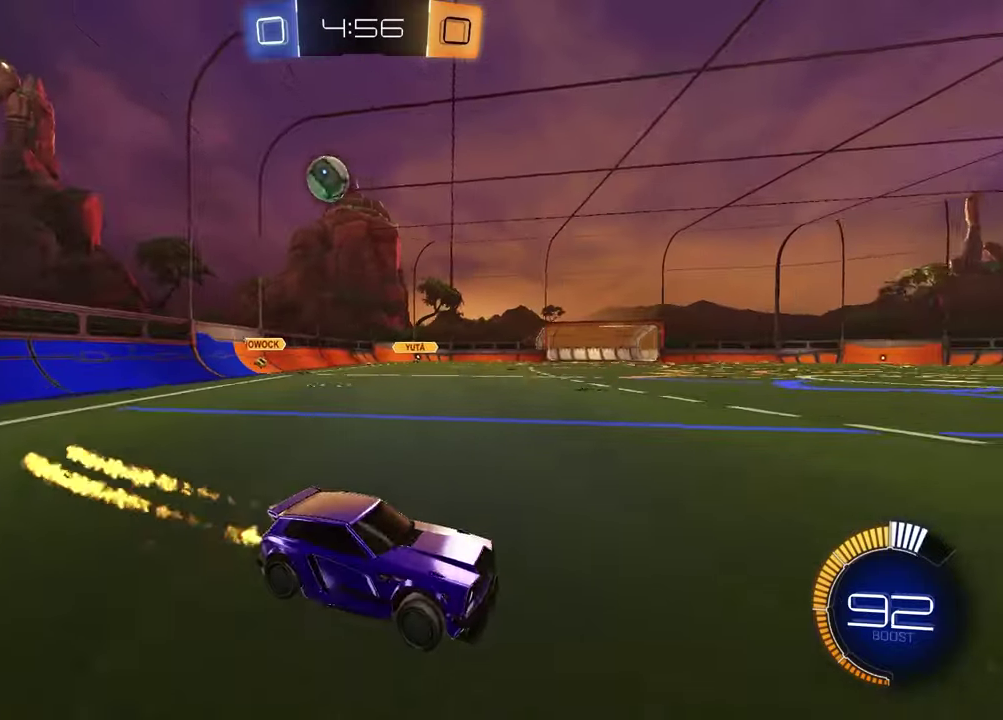
Gameplay with a controller (PlayStation layout); each line is a JSON object with the inputs held at the frame after it. "events" lists button and stick changes between this image and that frame as [ms after this image, input, new state], when the widget could be followed in between.
{"buttons": ["R2"], "left_stick": "center", "right_stick": "center", "events": [[100, "left_stick", "up-right"], [267, "R1", "up"], [383, "TRIANGLE", "down"], [417, "left_stick", "center"], [467, "TRIANGLE", "up"]]}
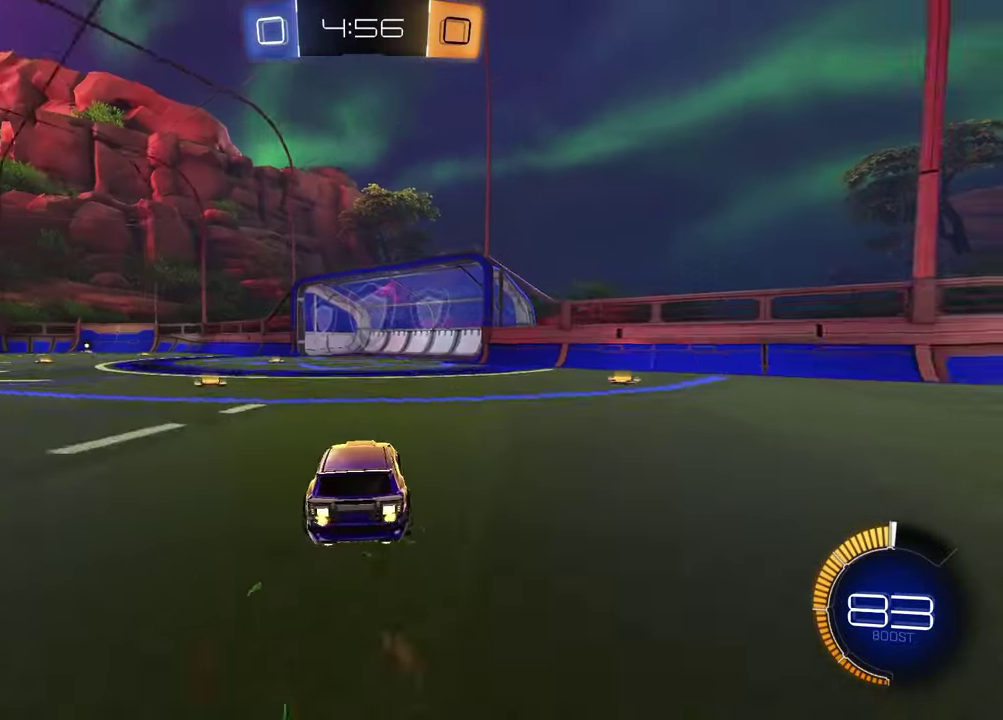
{"buttons": ["R2"], "left_stick": "center", "right_stick": "center", "events": [[250, "TRIANGLE", "down"], [333, "TRIANGLE", "up"]]}
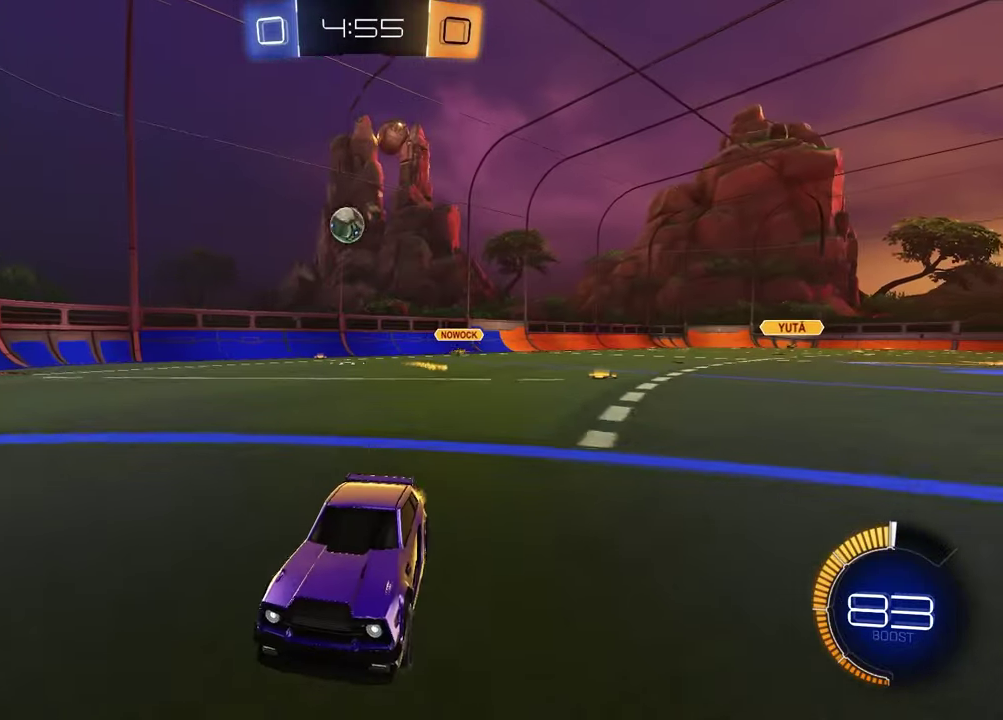
{"buttons": ["R2"], "left_stick": "down", "right_stick": "center"}
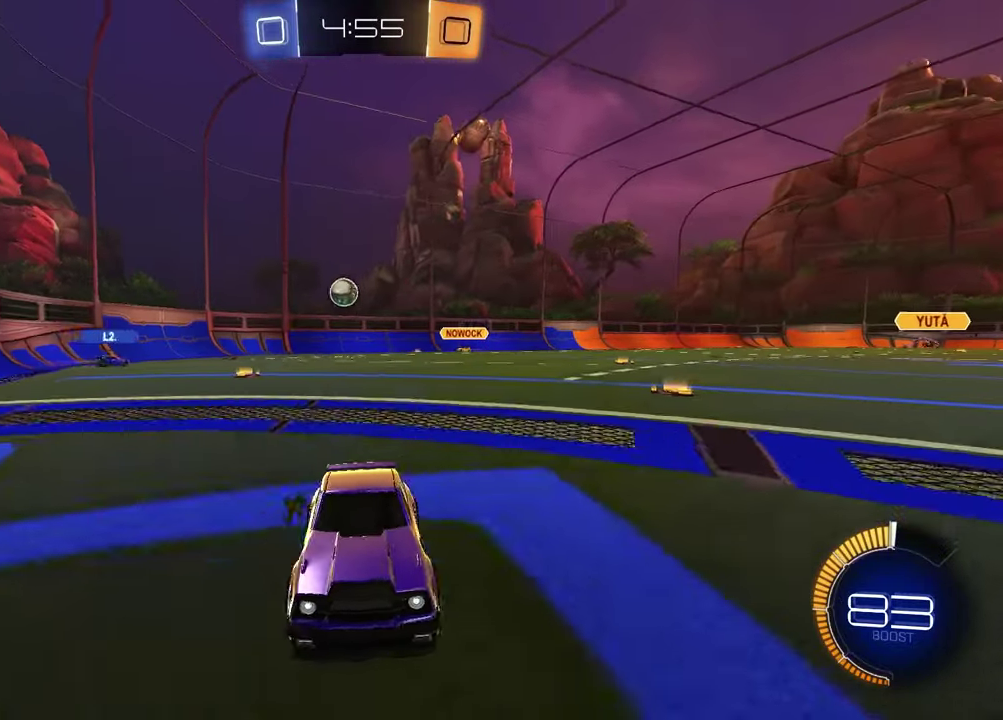
{"buttons": ["R2"], "left_stick": "right", "right_stick": "center"}
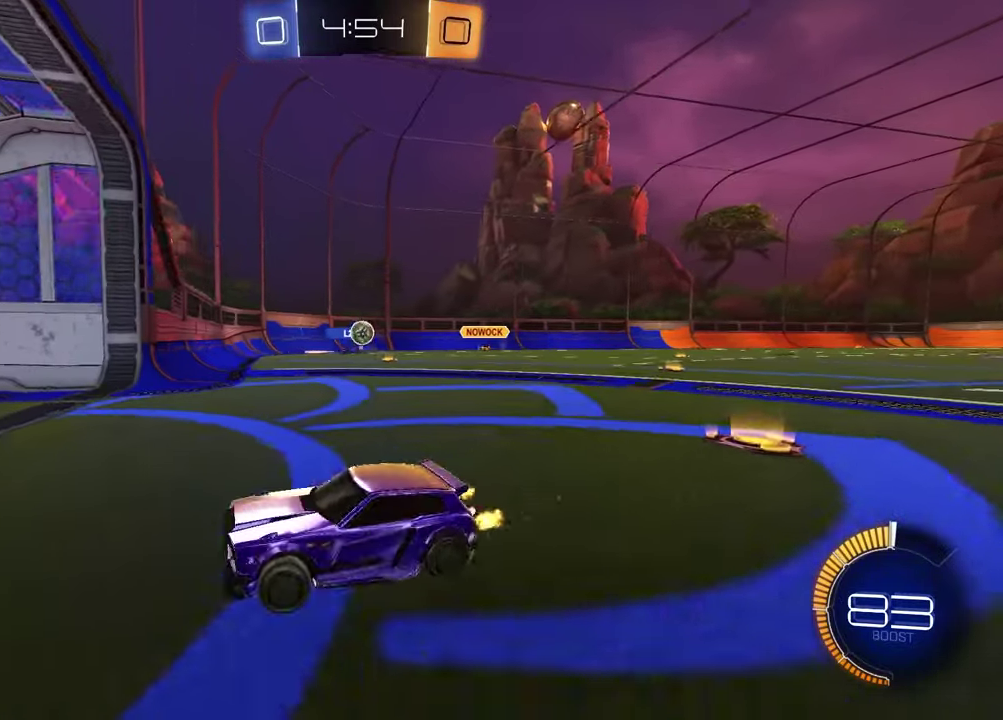
{"buttons": ["R2"], "left_stick": "right", "right_stick": "center", "events": [[150, "L1", "down"], [267, "L1", "up"]]}
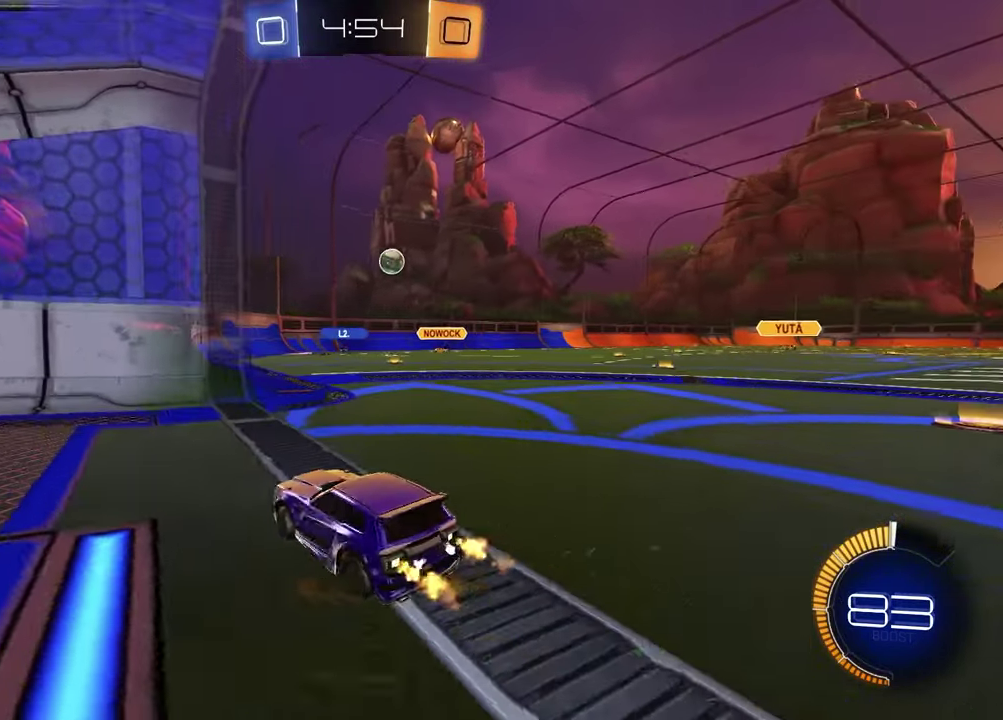
{"buttons": ["R2"], "left_stick": "right", "right_stick": "center", "events": [[33, "R2", "up"], [433, "R2", "down"]]}
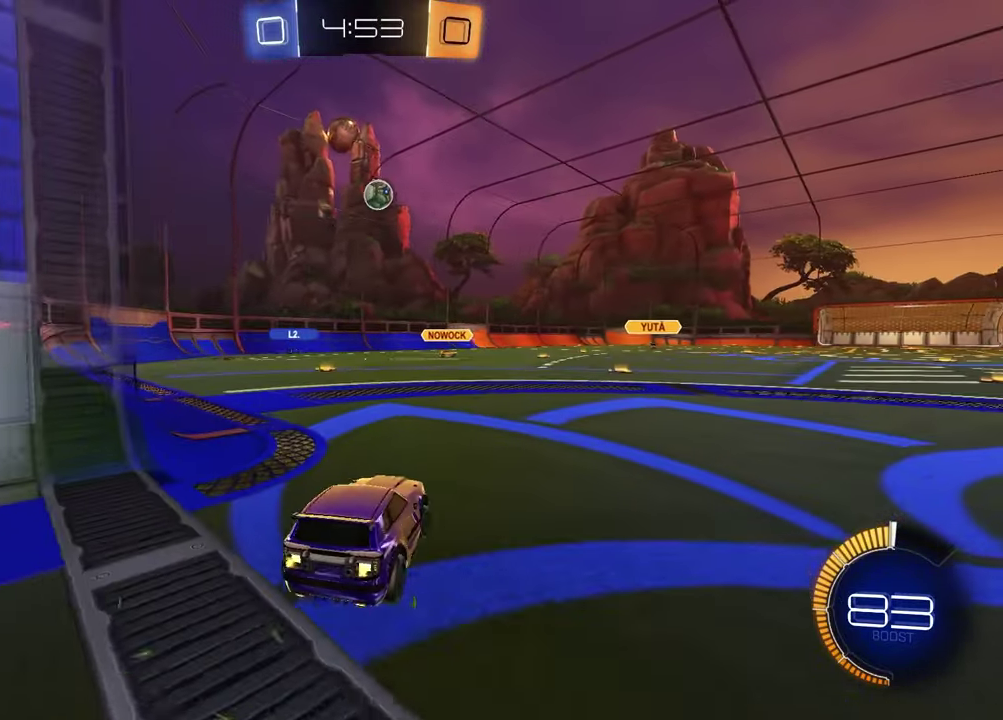
{"buttons": ["R2"], "left_stick": "right", "right_stick": "center", "events": []}
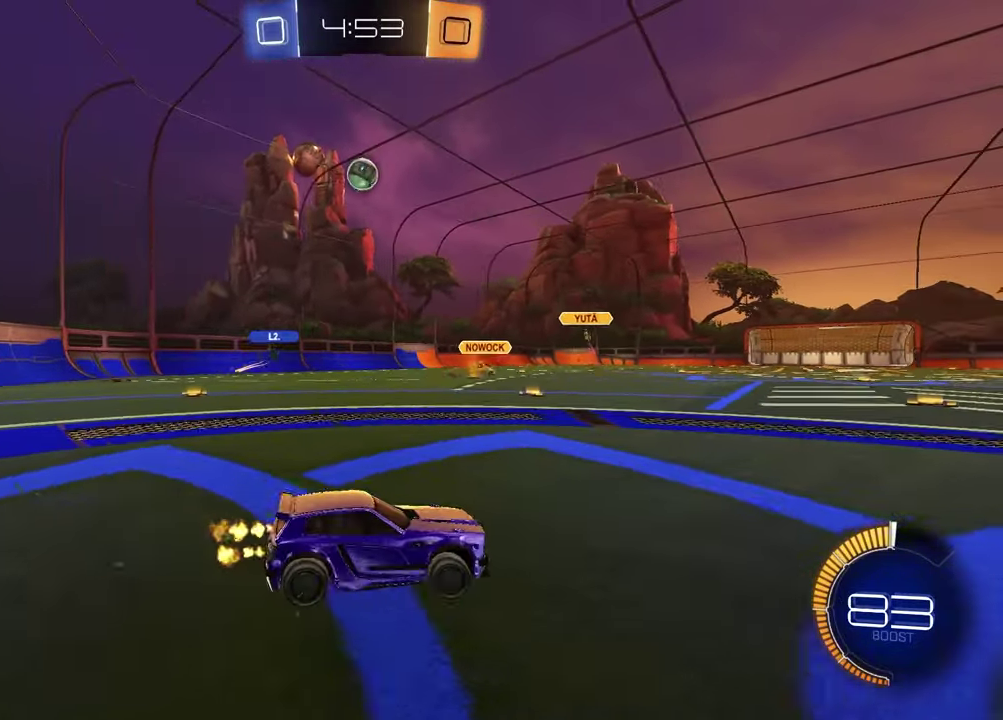
{"buttons": [], "left_stick": "center", "right_stick": "center", "events": [[100, "left_stick", "center"], [400, "R2", "up"]]}
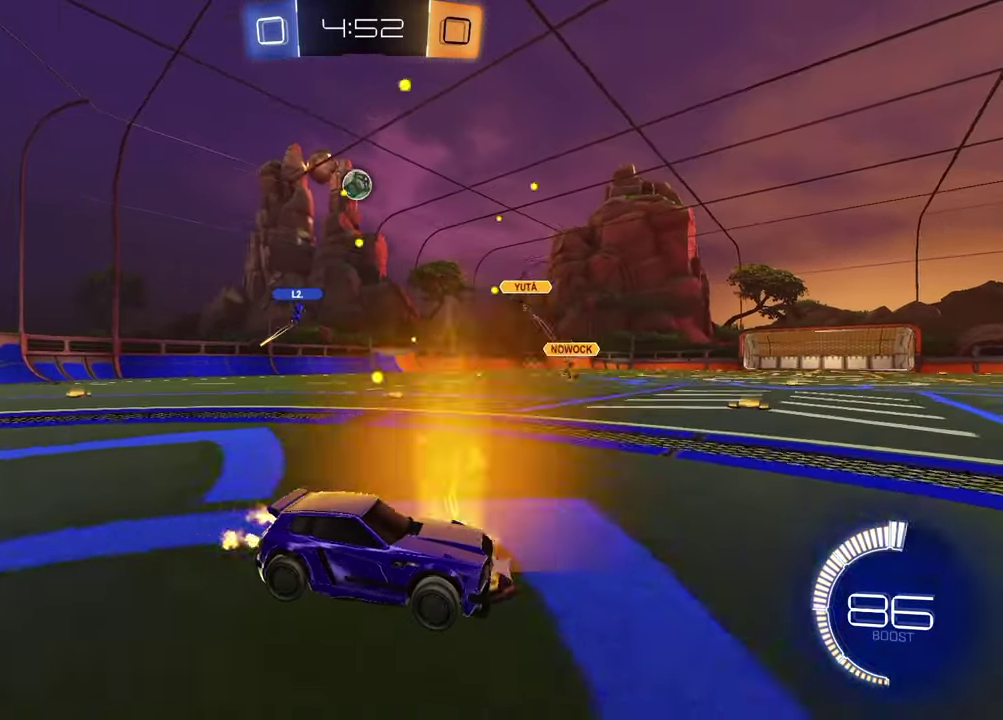
{"buttons": ["R2"], "left_stick": "left", "right_stick": "center", "events": [[167, "left_stick", "right"], [317, "left_stick", "center"], [333, "R2", "down"], [433, "left_stick", "left"]]}
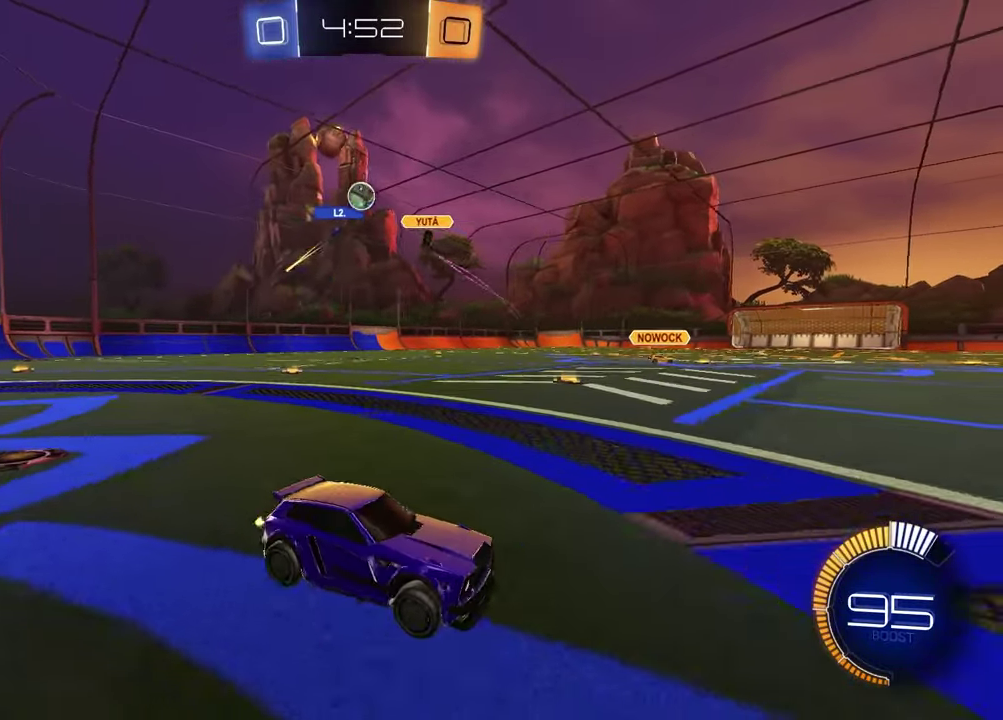
{"buttons": ["R1", "R2"], "left_stick": "right", "right_stick": "center", "events": [[333, "left_stick", "center"], [383, "left_stick", "right"], [483, "R1", "down"]]}
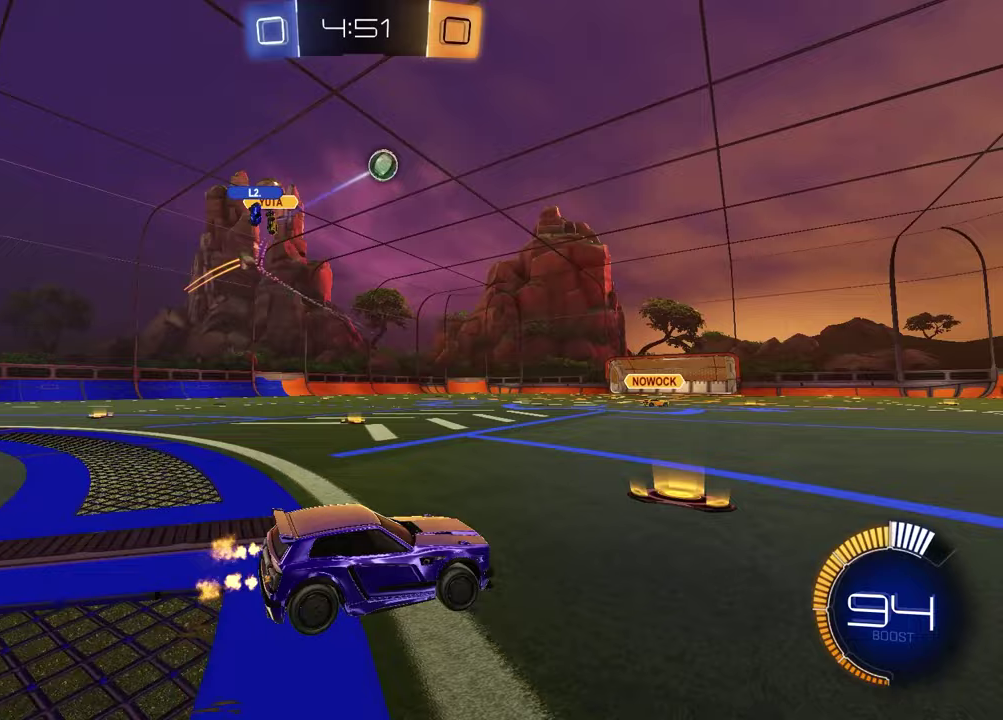
{"buttons": ["R1", "R2"], "left_stick": "down", "right_stick": "center", "events": [[33, "left_stick", "center"], [150, "CROSS", "down"], [150, "left_stick", "up-right"], [200, "CROSS", "up"], [283, "CROSS", "down"], [333, "left_stick", "down"], [433, "CROSS", "up"]]}
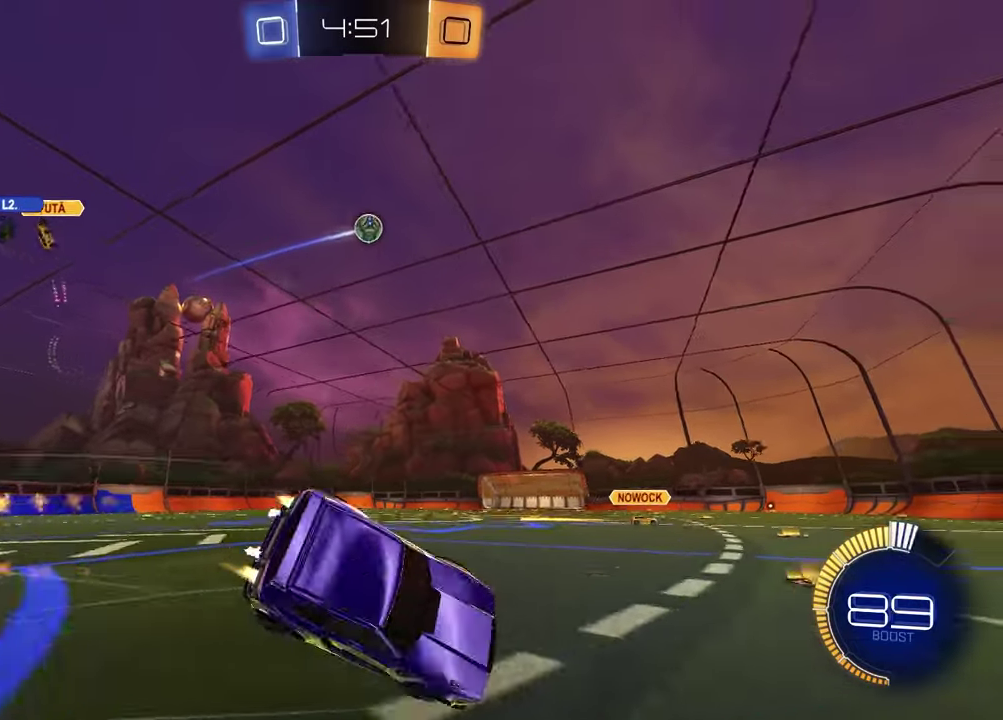
{"buttons": ["SQUARE", "R2"], "left_stick": "down-right", "right_stick": "center", "events": [[50, "SQUARE", "down"], [50, "left_stick", "down-right"], [217, "R1", "up"]]}
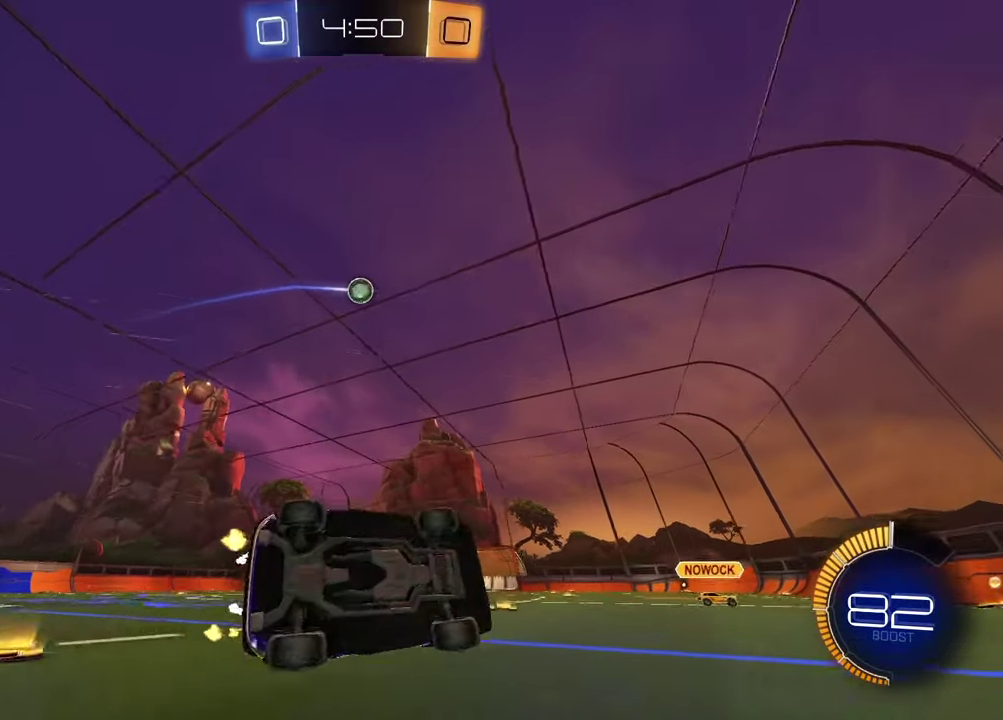
{"buttons": ["R2"], "left_stick": "center", "right_stick": "center", "events": [[67, "SQUARE", "up"], [117, "left_stick", "center"], [267, "left_stick", "right"], [417, "left_stick", "center"]]}
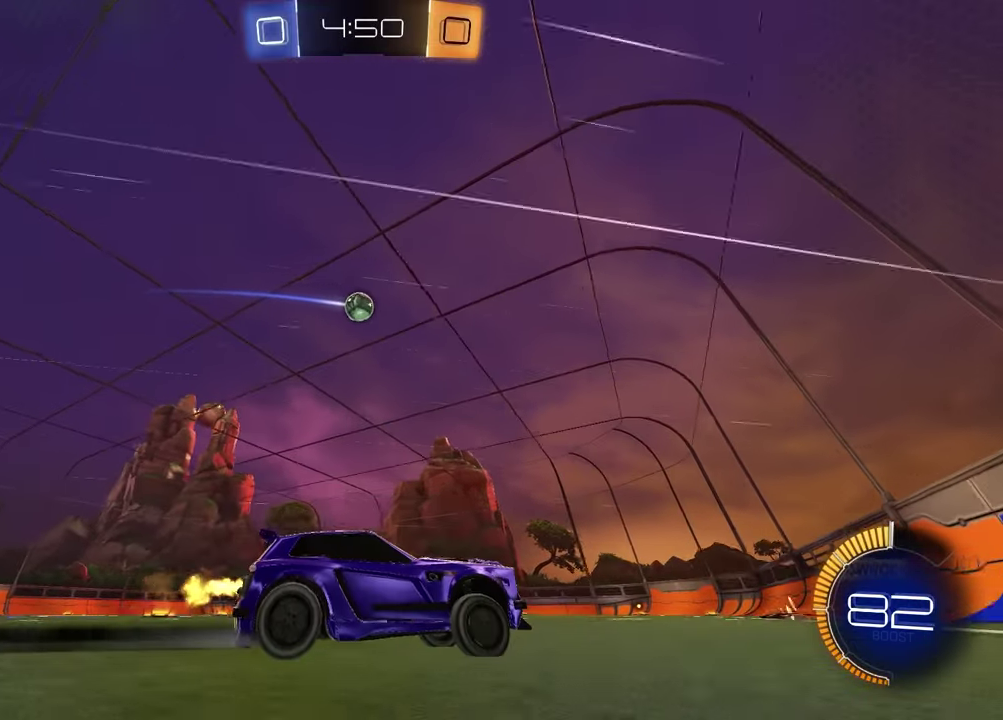
{"buttons": ["R2"], "left_stick": "center", "right_stick": "center", "events": [[367, "left_stick", "left"], [450, "left_stick", "center"]]}
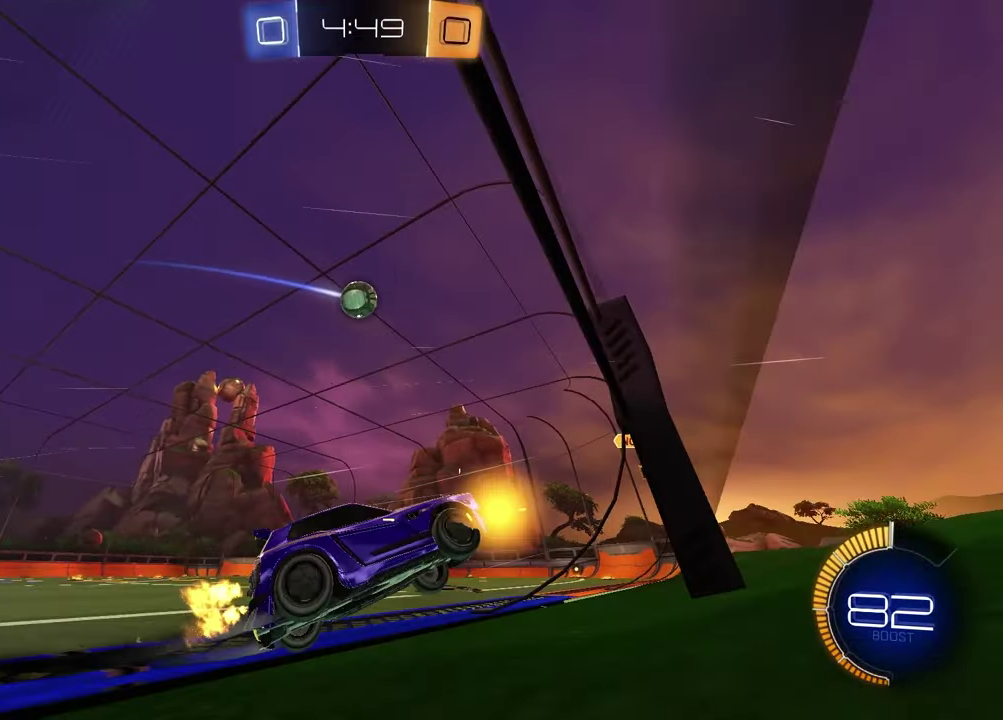
{"buttons": ["R2"], "left_stick": "left", "right_stick": "center", "events": [[17, "left_stick", "left"], [117, "L1", "down"], [250, "L1", "up"]]}
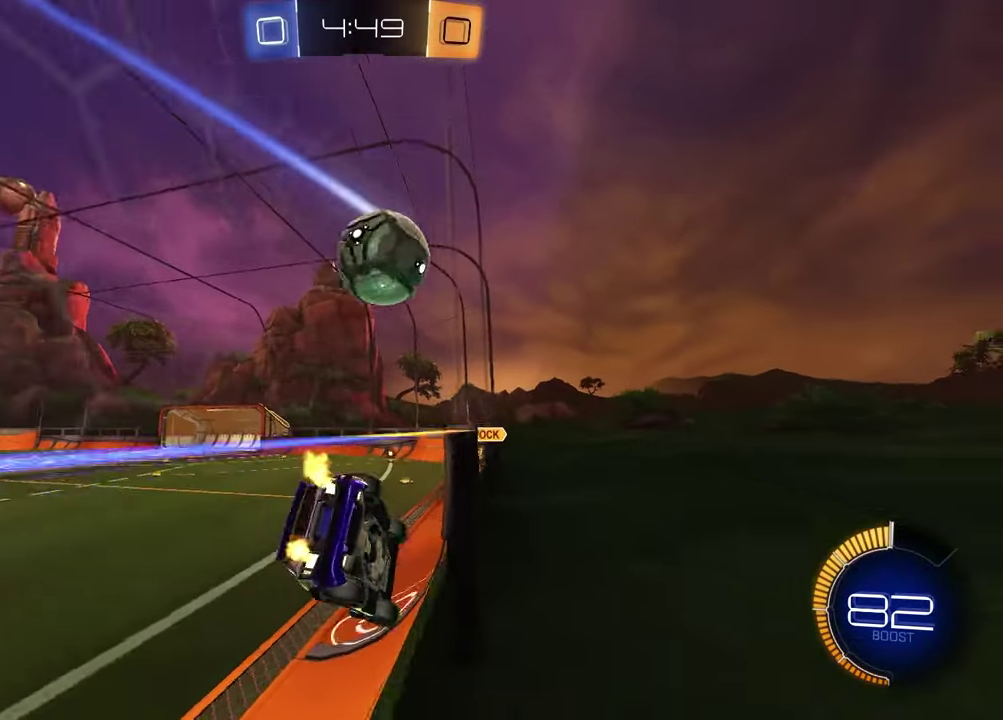
{"buttons": ["L2"], "left_stick": "left", "right_stick": "center", "events": [[200, "left_stick", "center"], [367, "R2", "up"], [400, "L2", "down"], [417, "left_stick", "left"]]}
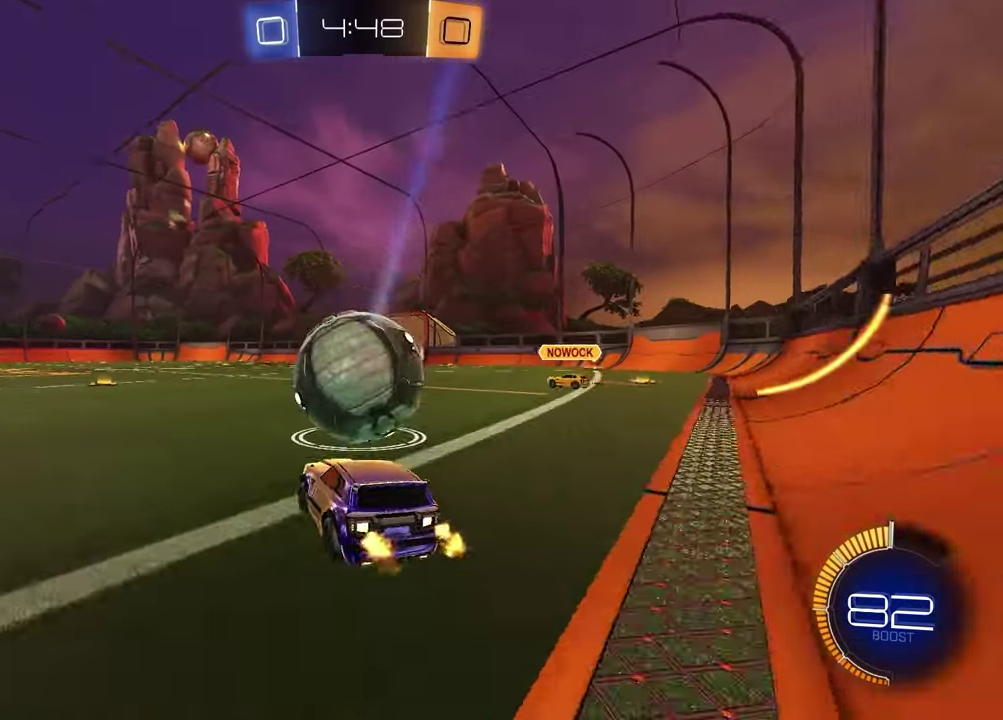
{"buttons": ["SQUARE", "R1", "R2"], "left_stick": "down-right", "right_stick": "center", "events": [[17, "R2", "down"], [33, "L2", "up"], [50, "left_stick", "center"], [100, "CROSS", "down"], [100, "left_stick", "down"], [267, "CROSS", "up"], [300, "left_stick", "center"], [333, "CROSS", "down"], [350, "R1", "down"], [400, "left_stick", "down-right"], [417, "CROSS", "up"], [433, "SQUARE", "down"]]}